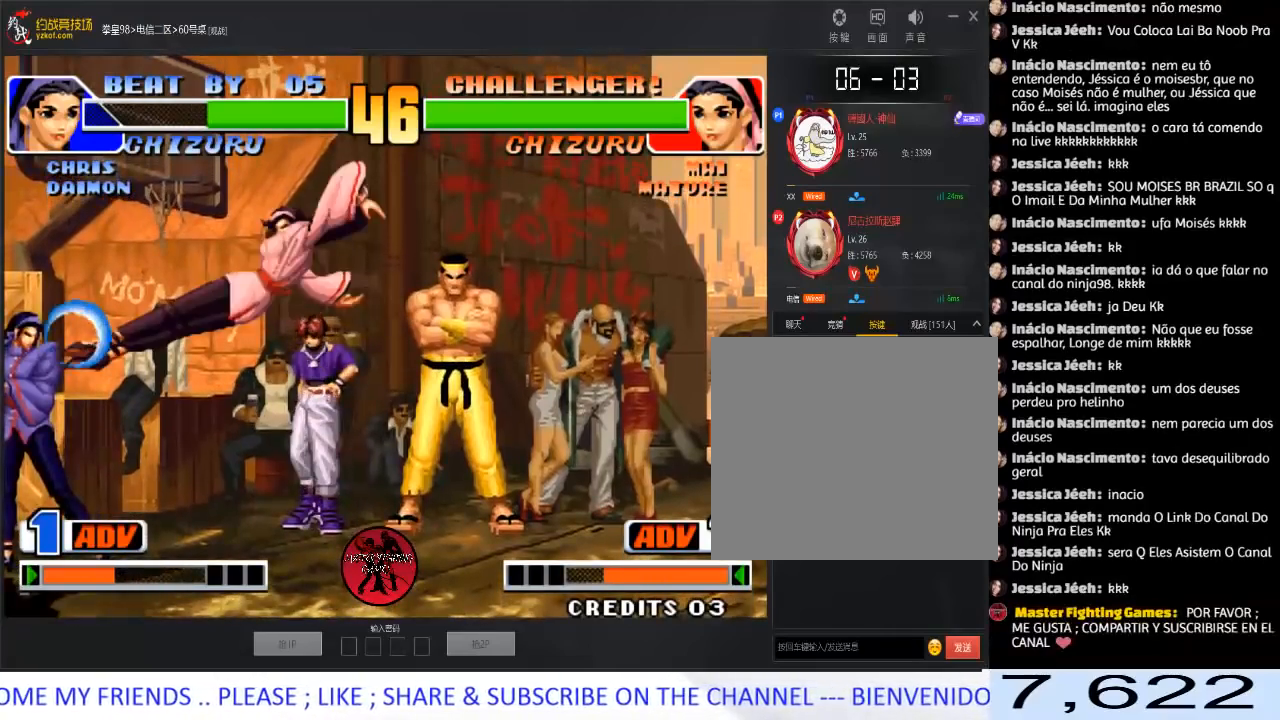
Gameplay with a controller (arcade stick); each line is a JSON object with the inputs held at the frame after it. "events" lists button and stick changes between this image and that frame as [ms after this image, input, new state], when the widget could be followed in between. Not read: L3 R3.
{"buttons": [], "left_stick": "left", "events": [[150, "left_stick", "down-right"], [183, "A", "down"], [417, "A", "up"], [433, "left_stick", "left"]]}
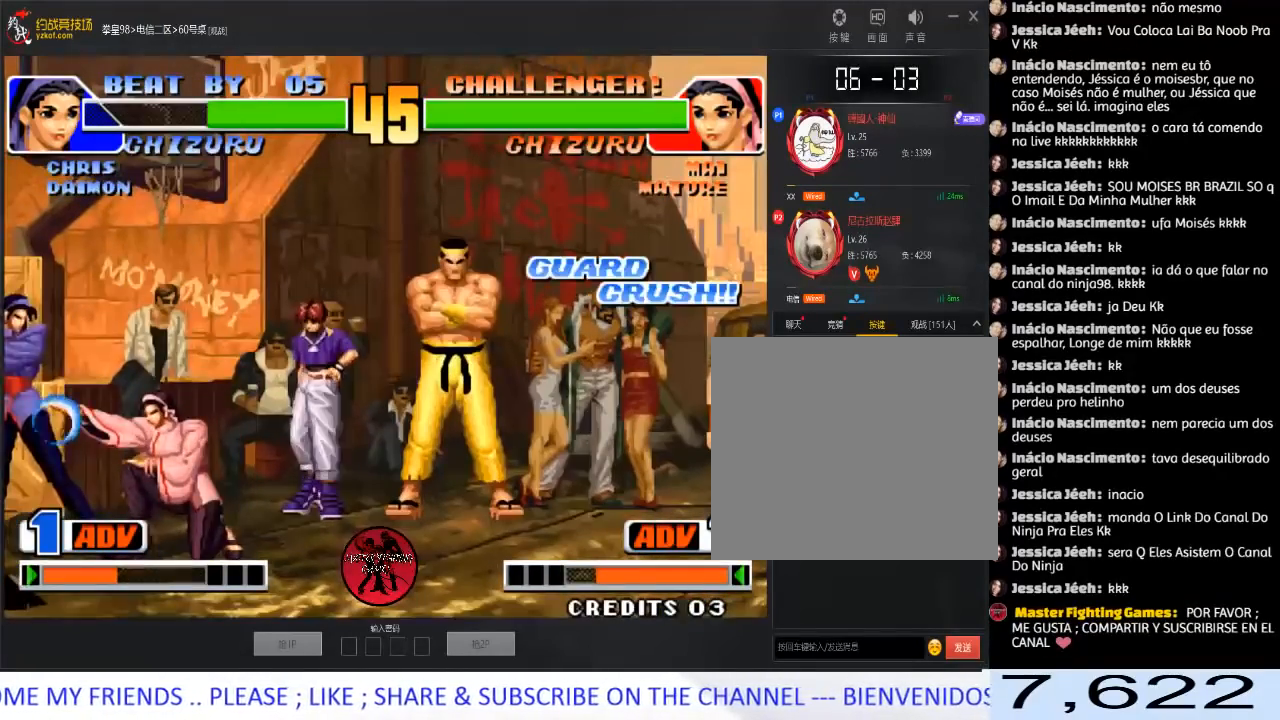
{"buttons": [], "left_stick": "left", "events": [[283, "A", "down"], [317, "left_stick", "down-left"], [467, "left_stick", "left"], [483, "A", "up"]]}
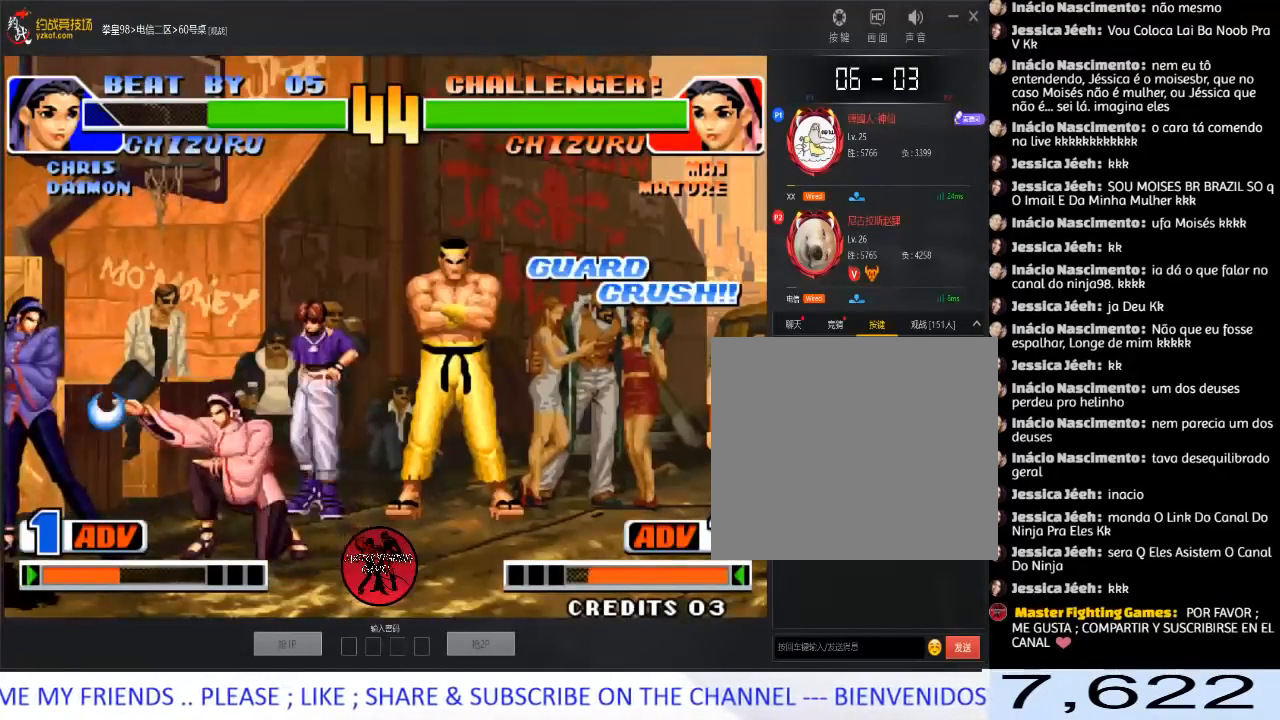
{"buttons": [], "left_stick": "right", "events": [[250, "left_stick", "right"]]}
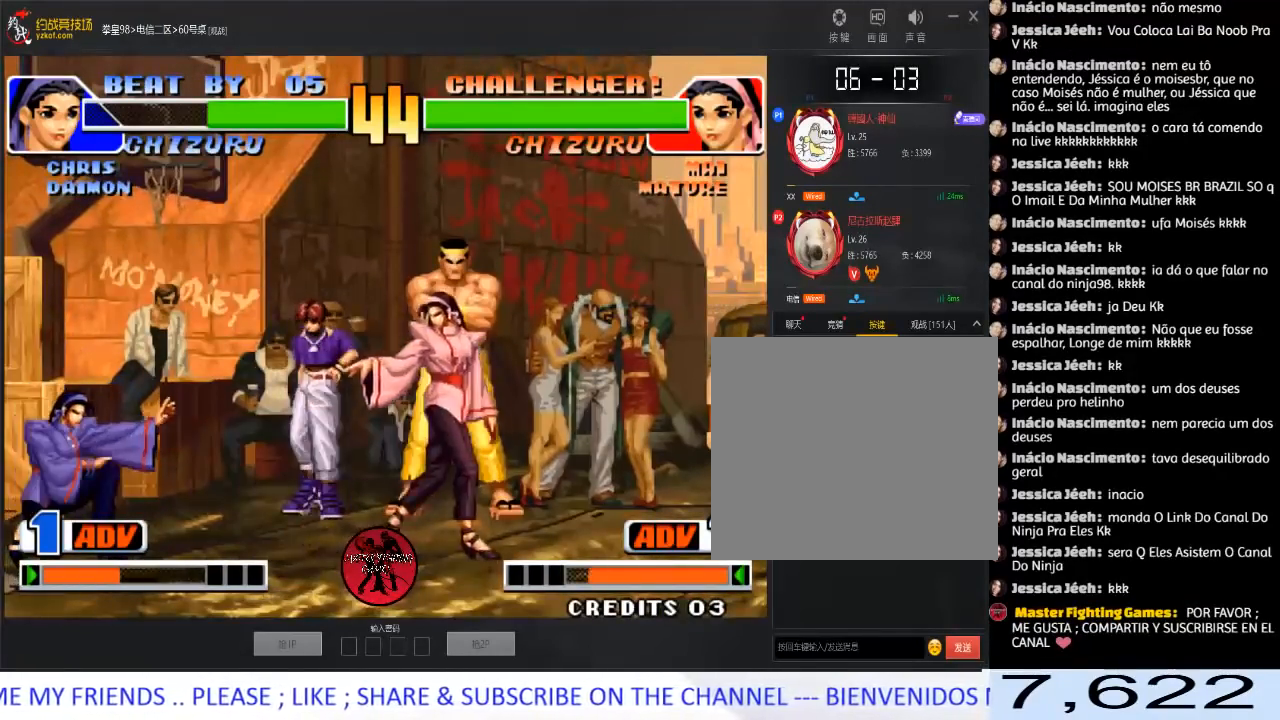
{"buttons": [], "left_stick": "left", "events": [[67, "left_stick", "left"], [133, "left_stick", "center"], [200, "left_stick", "left"], [317, "left_stick", "down-left"], [333, "C", "down"], [433, "left_stick", "left"], [467, "C", "up"]]}
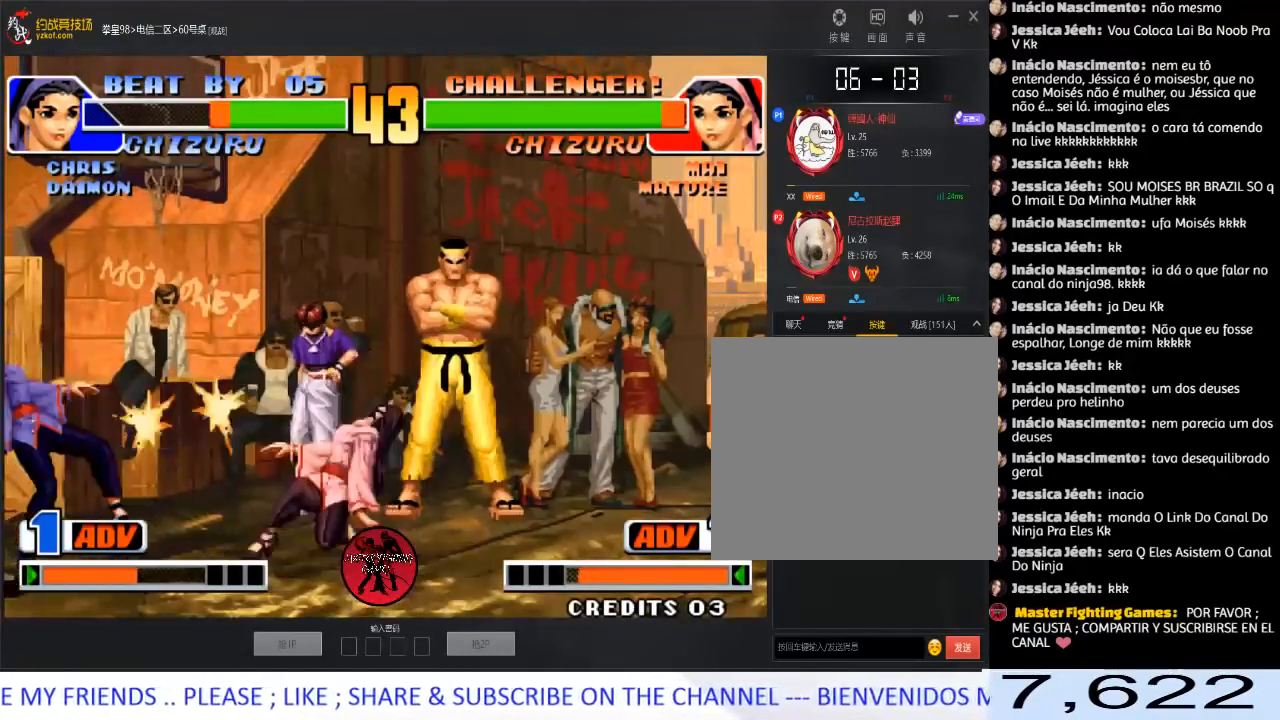
{"buttons": ["A"], "left_stick": "right", "events": [[67, "A", "down"], [250, "A", "up"], [383, "left_stick", "down"], [450, "A", "down"], [450, "left_stick", "right"]]}
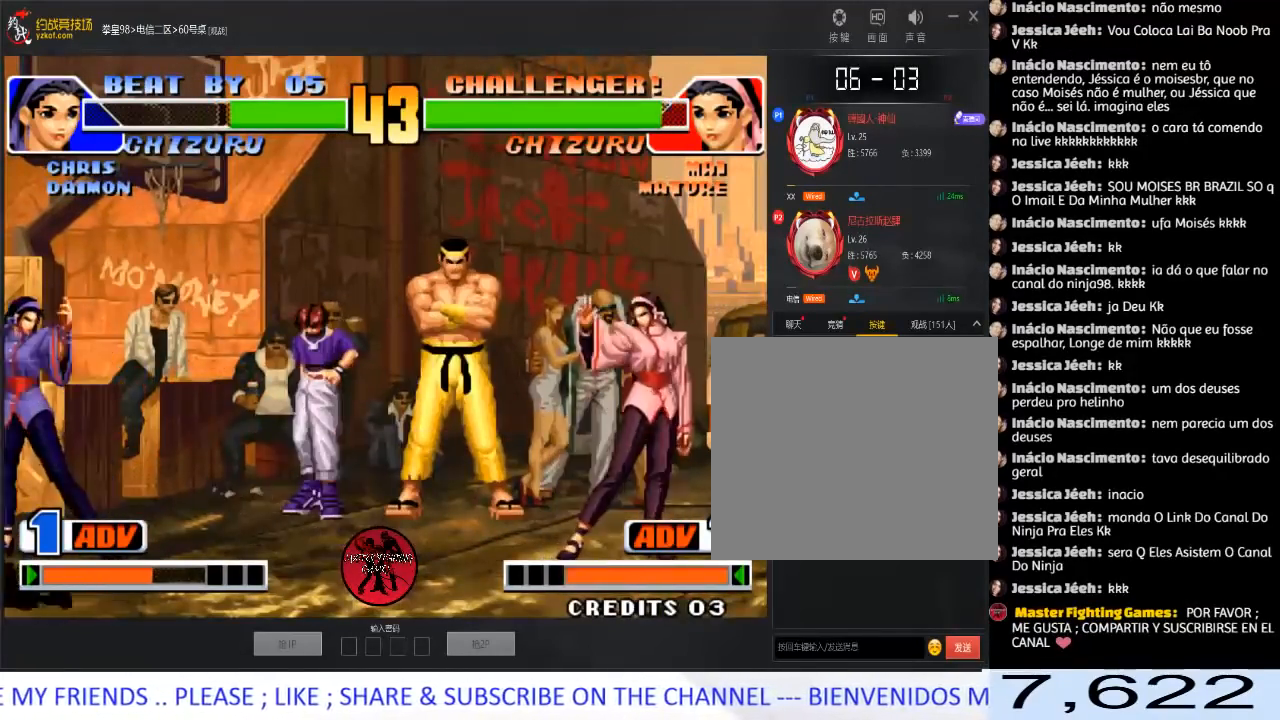
{"buttons": ["A"], "left_stick": "right", "events": [[33, "A", "up"], [100, "A", "down"], [183, "A", "up"], [233, "left_stick", "left"], [283, "left_stick", "down"], [350, "left_stick", "right"], [367, "A", "down"]]}
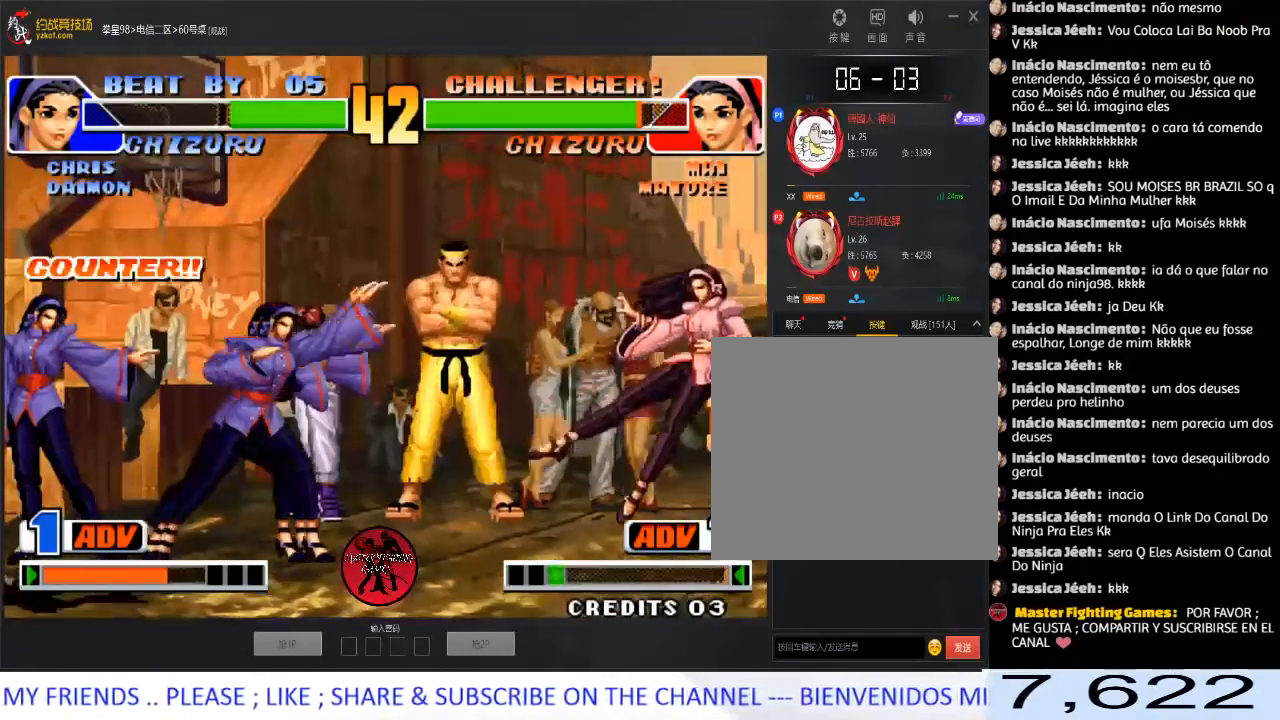
{"buttons": ["A", "B"], "left_stick": "center", "events": [[133, "A", "up"], [167, "left_stick", "center"], [400, "A", "down"], [400, "B", "down"]]}
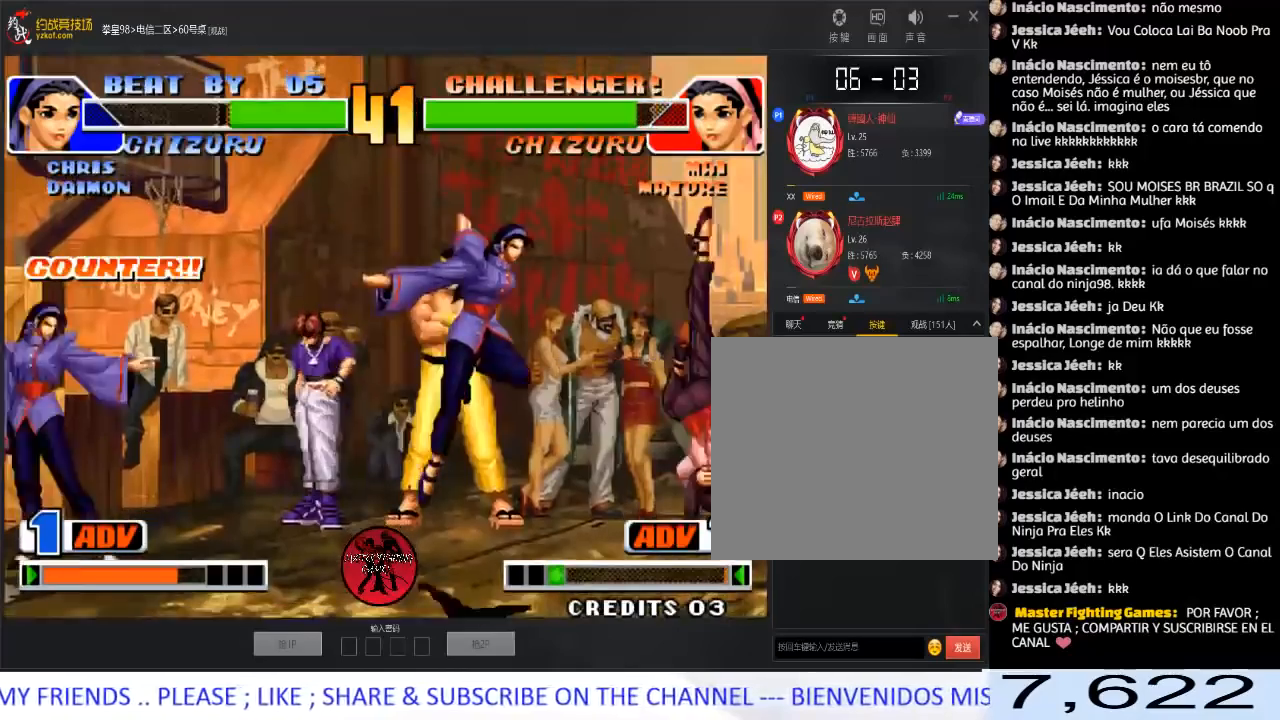
{"buttons": [], "left_stick": "down-right", "events": [[83, "B", "up"], [100, "A", "up"], [233, "left_stick", "right"], [283, "left_stick", "down-right"]]}
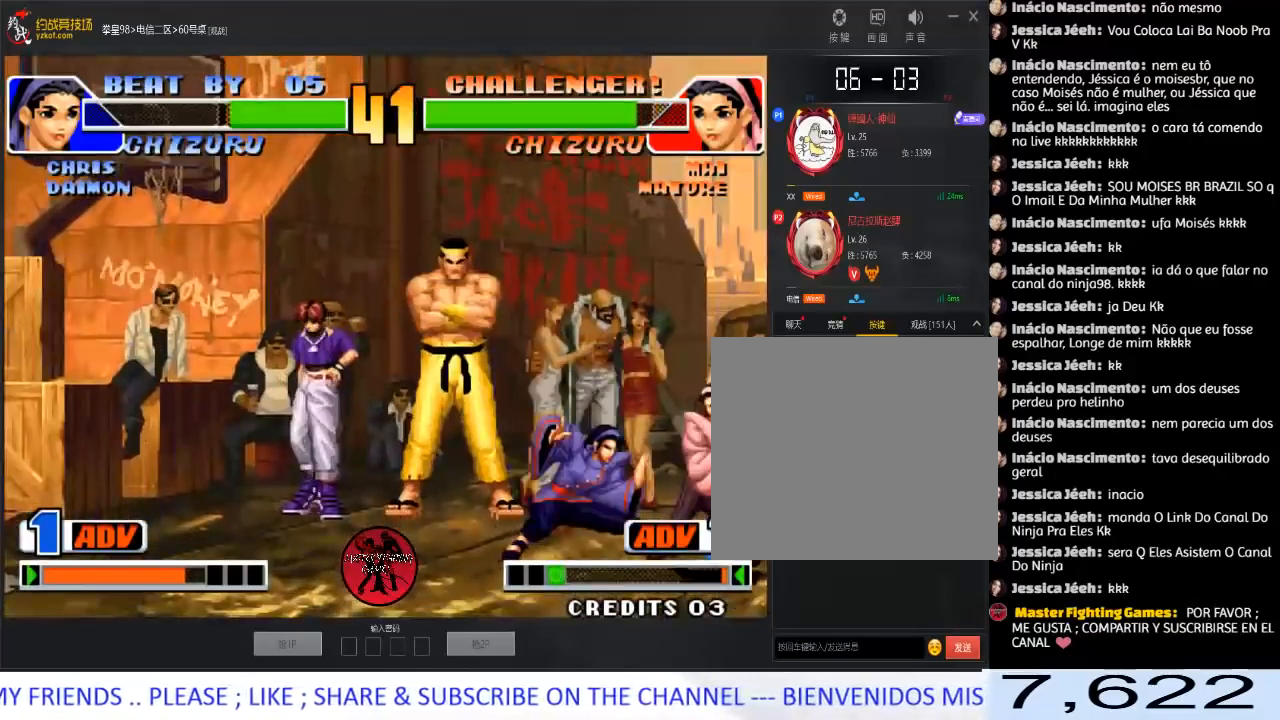
{"buttons": [], "left_stick": "down-right", "events": [[67, "C", "down"], [67, "D", "down"], [100, "left_stick", "right"], [183, "C", "up"], [283, "D", "up"], [483, "left_stick", "down-right"]]}
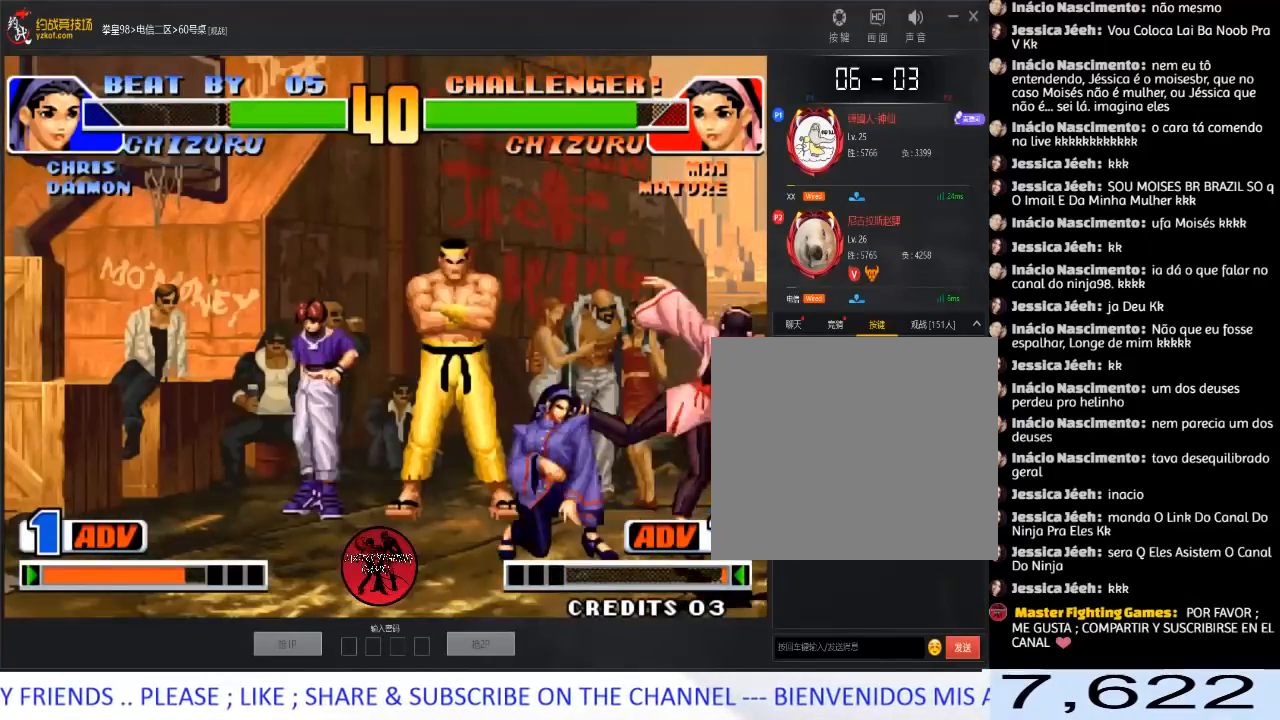
{"buttons": [], "left_stick": "down-right", "events": []}
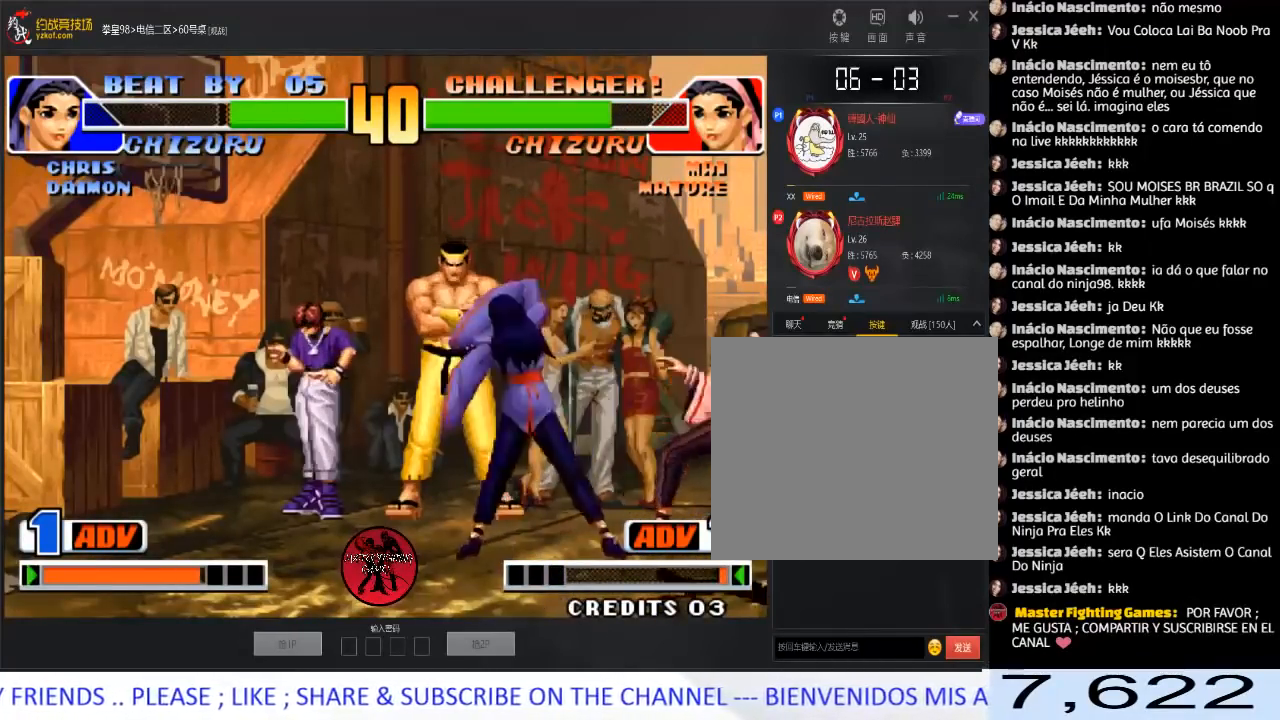
{"buttons": [], "left_stick": "down-right", "events": []}
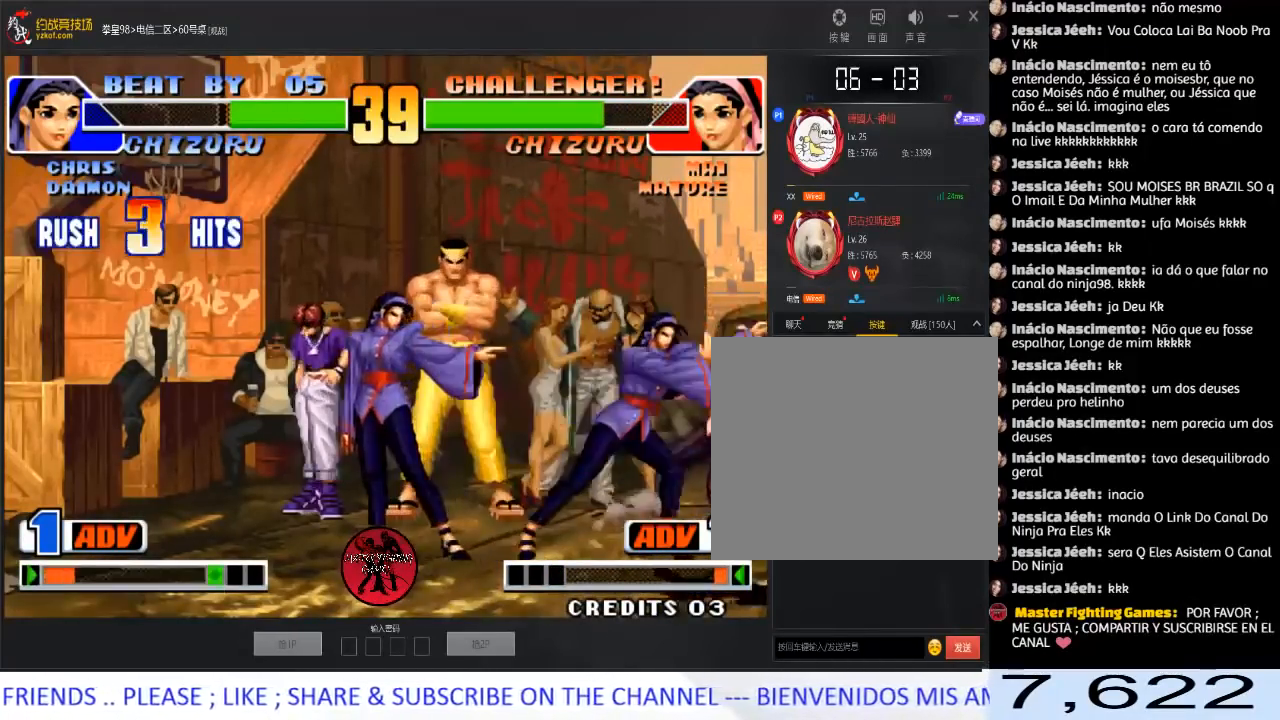
{"buttons": [], "left_stick": "down-right", "events": []}
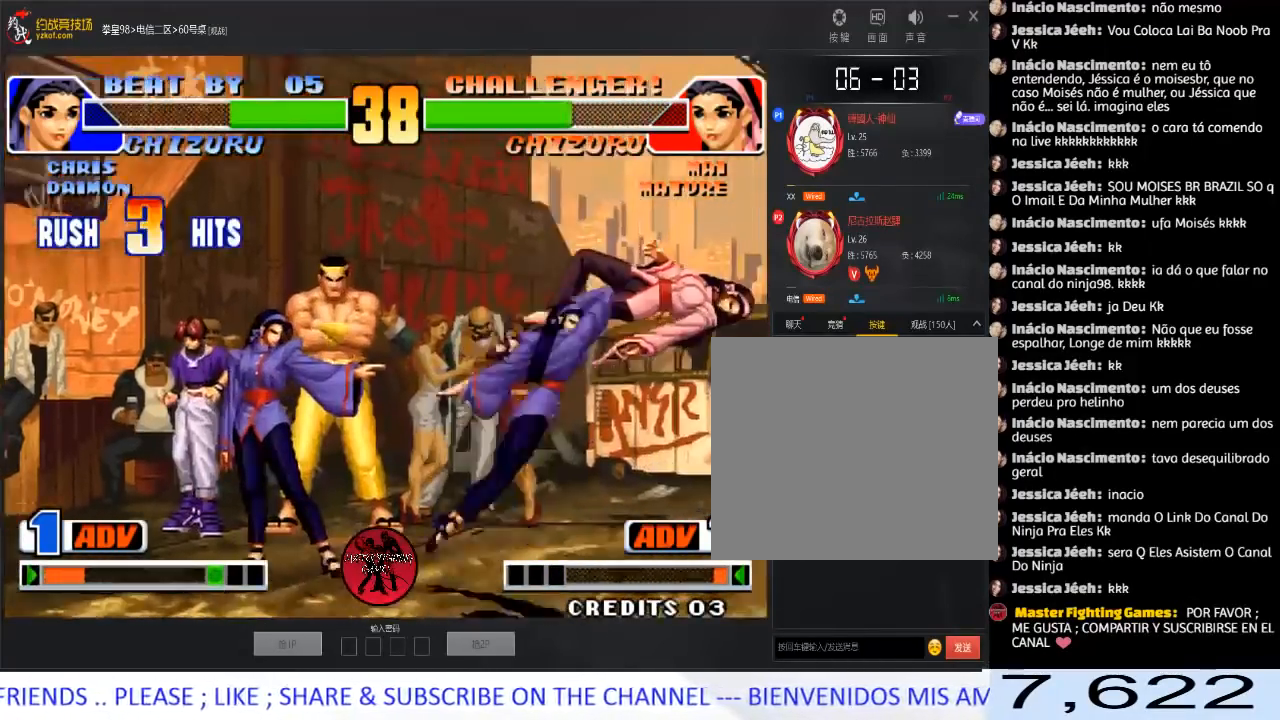
{"buttons": [], "left_stick": "right", "events": [[167, "left_stick", "right"]]}
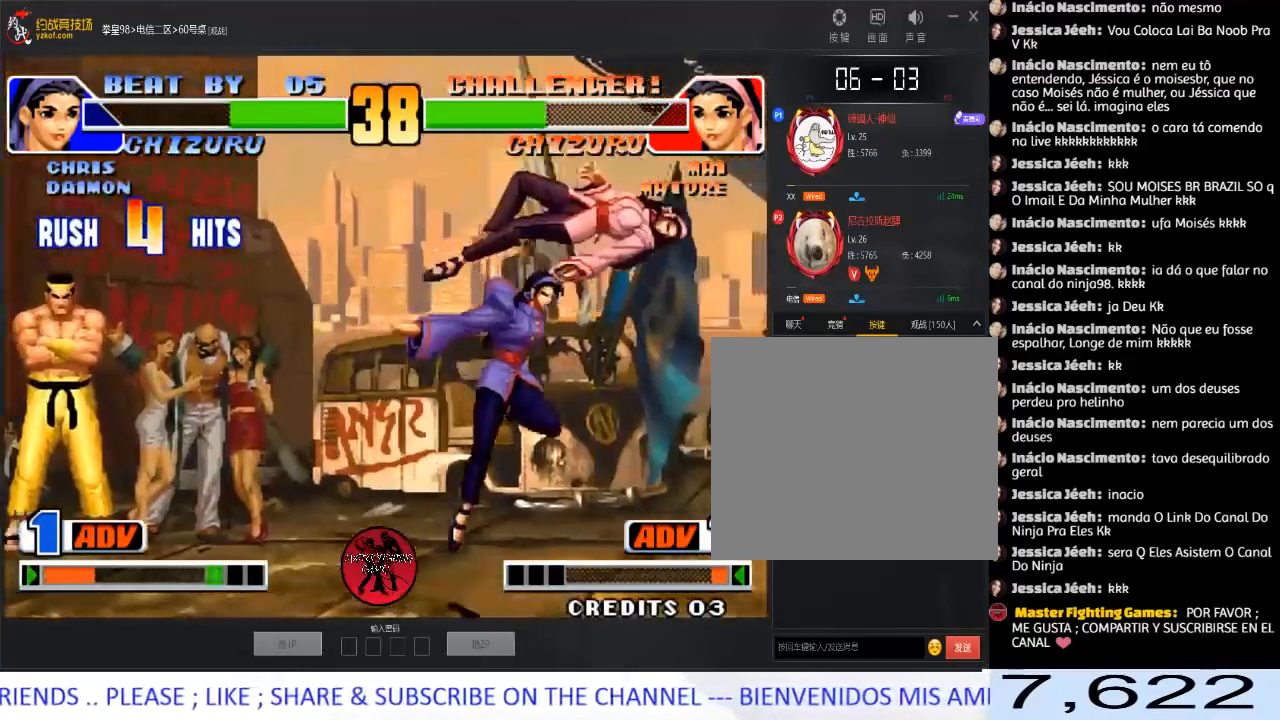
{"buttons": [], "left_stick": "right", "events": []}
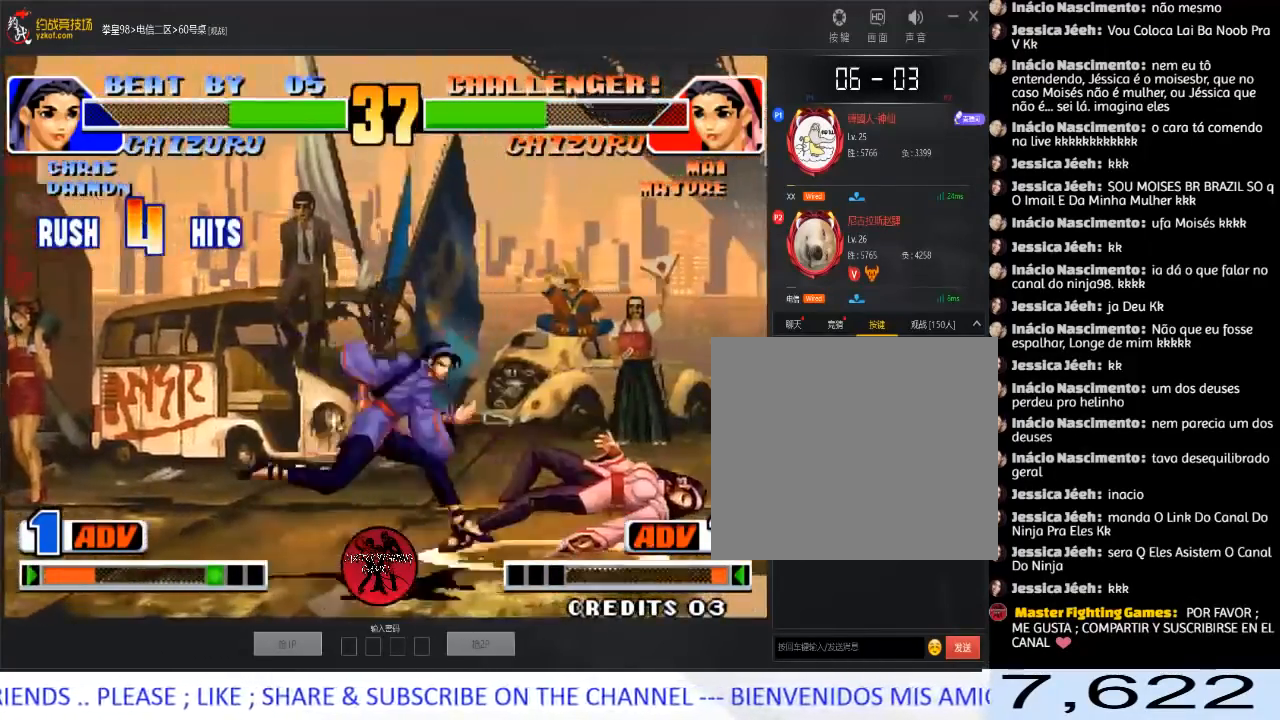
{"buttons": [], "left_stick": "down-right", "events": [[333, "left_stick", "down-right"]]}
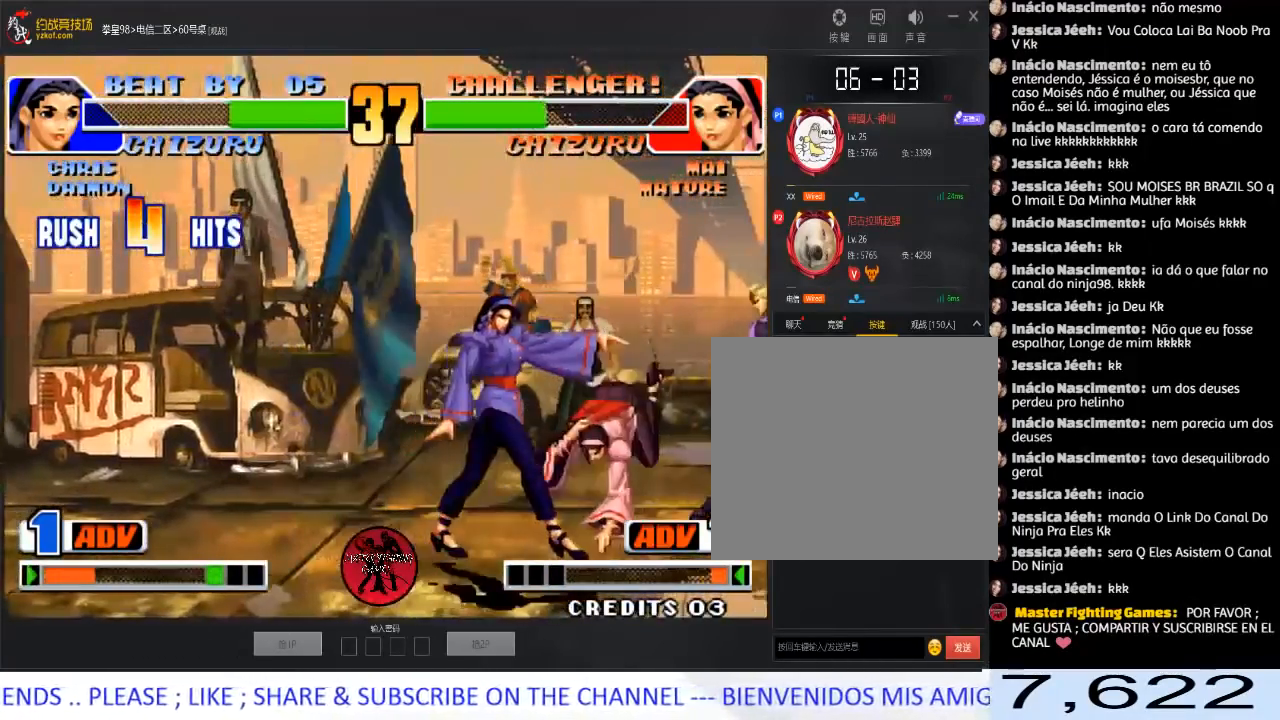
{"buttons": [], "left_stick": "left", "events": [[117, "left_stick", "left"], [133, "C", "down"], [217, "C", "up"], [250, "C", "down"], [400, "C", "up"]]}
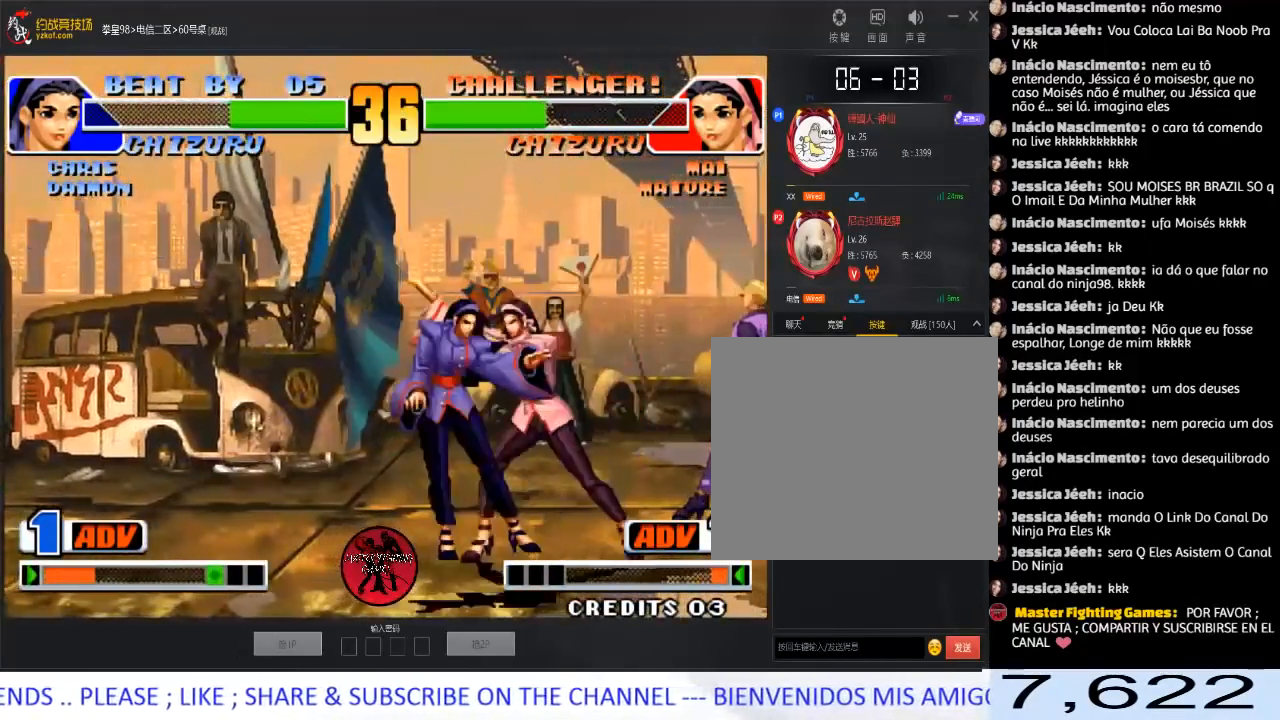
{"buttons": [], "left_stick": "left", "events": [[167, "left_stick", "center"], [483, "left_stick", "left"]]}
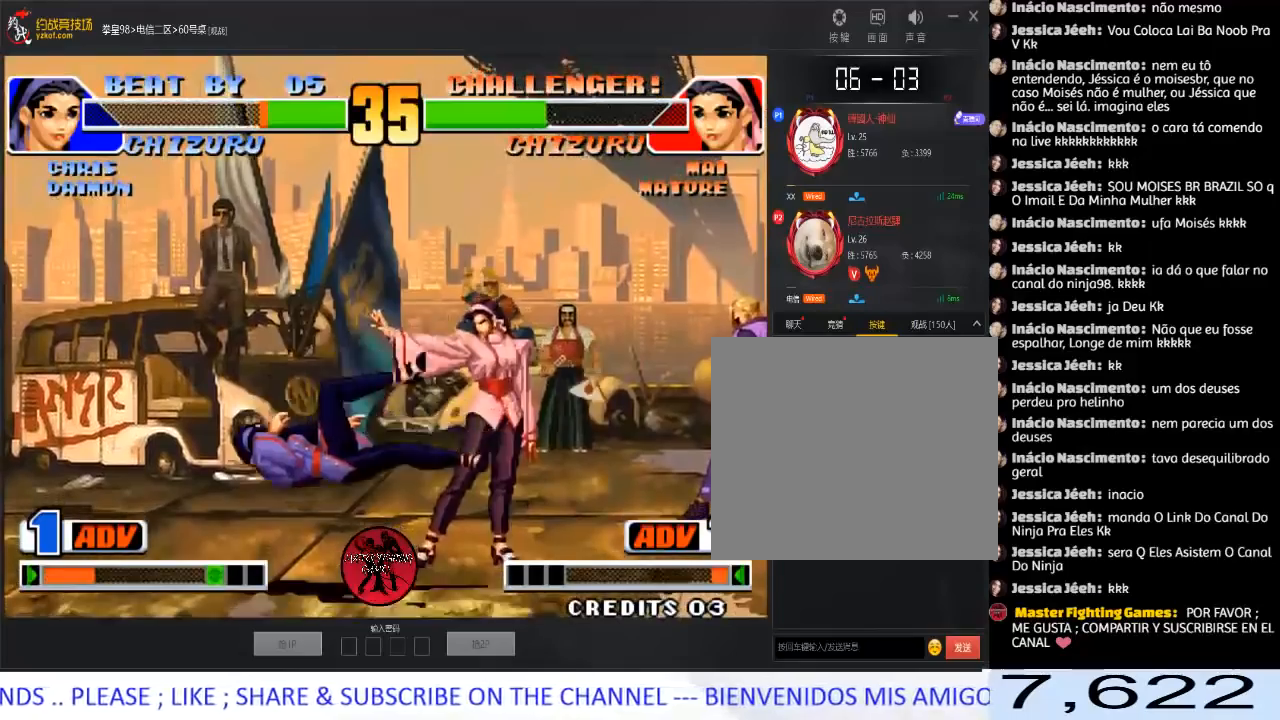
{"buttons": [], "left_stick": "center", "events": [[233, "left_stick", "center"]]}
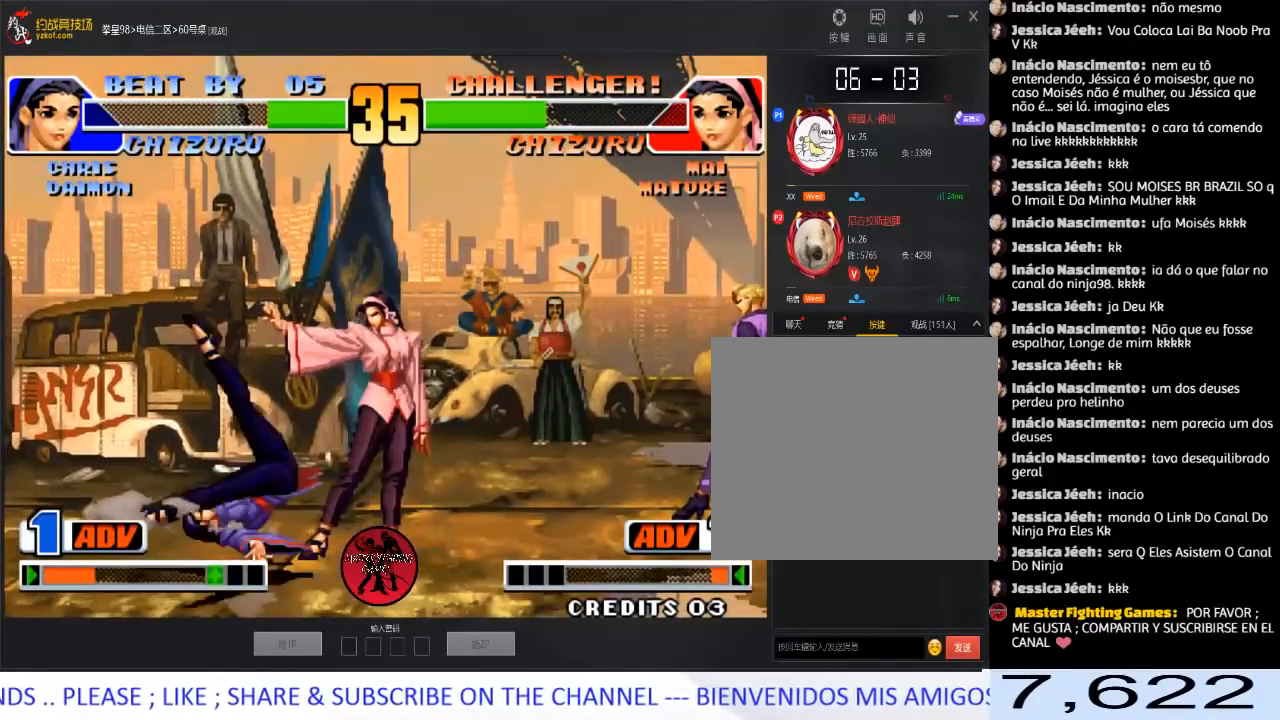
{"buttons": ["A"], "left_stick": "down-right", "events": [[350, "left_stick", "down-right"], [367, "A", "down"]]}
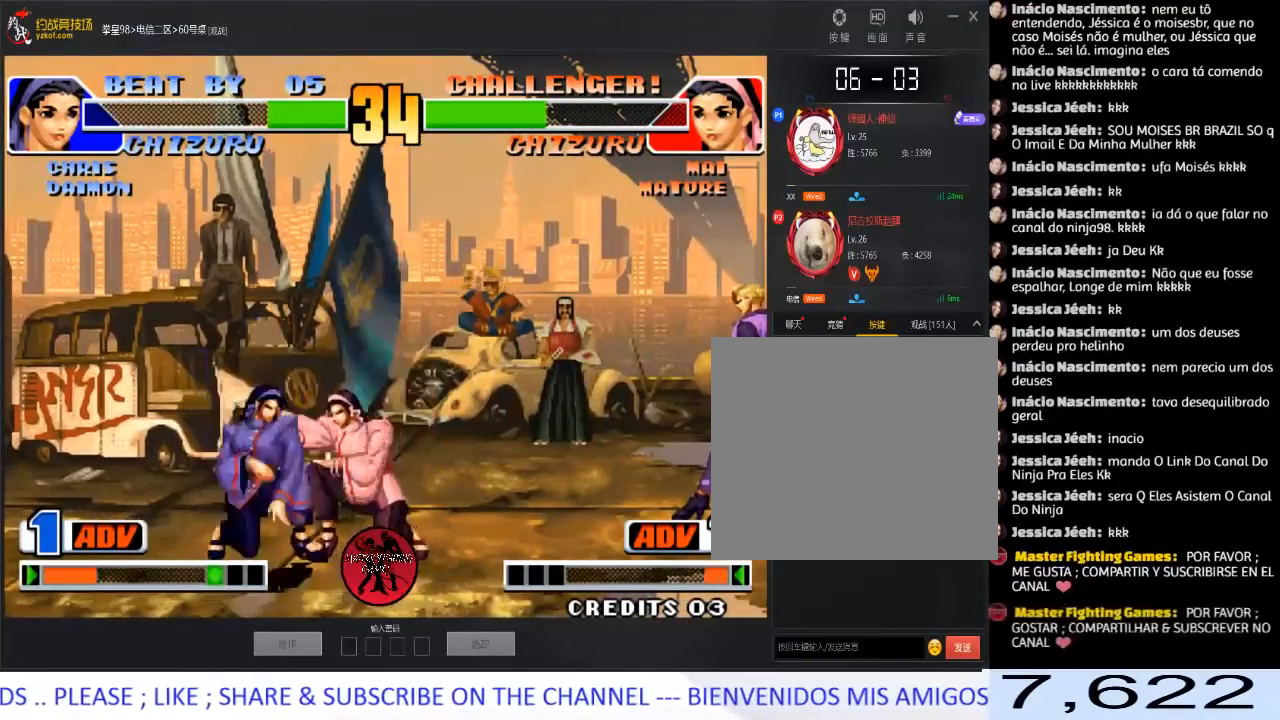
{"buttons": ["A"], "left_stick": "right", "events": [[33, "A", "up"], [250, "C", "down"], [383, "C", "up"], [383, "left_stick", "left"], [433, "left_stick", "down"], [500, "A", "down"], [500, "left_stick", "right"]]}
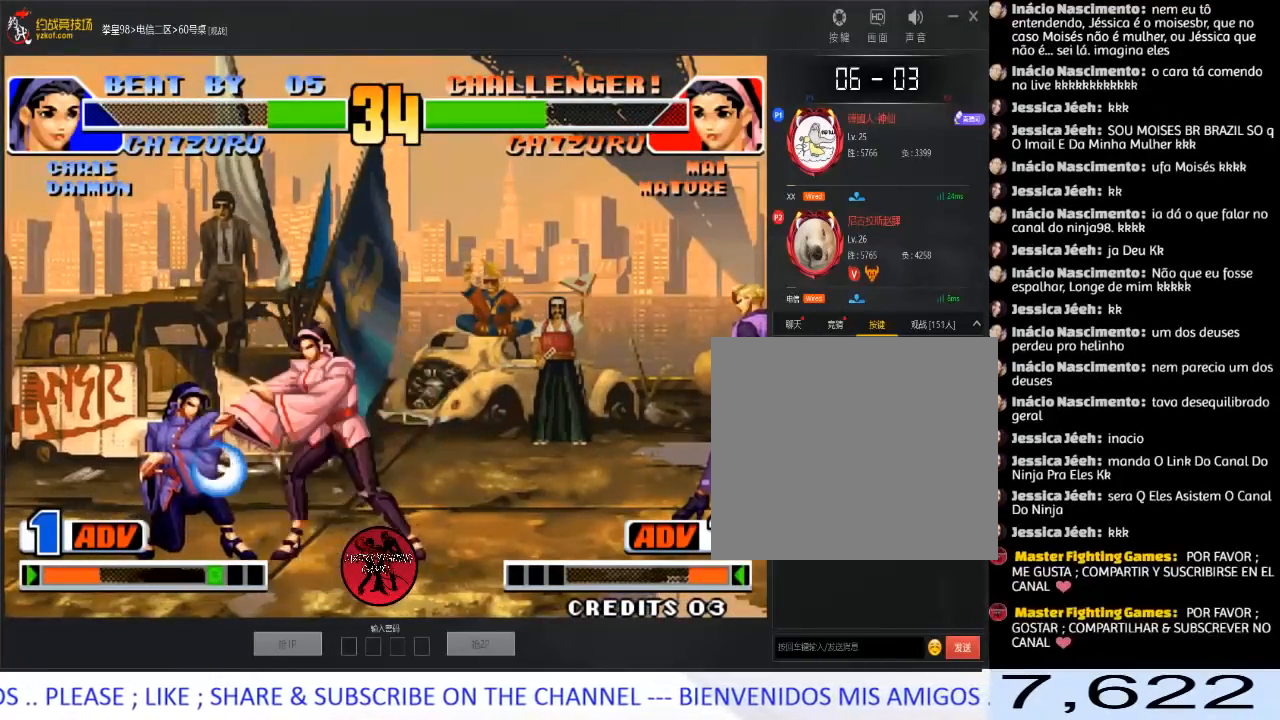
{"buttons": [], "left_stick": "center", "events": [[83, "A", "up"], [250, "A", "down"], [383, "A", "up"], [500, "left_stick", "center"]]}
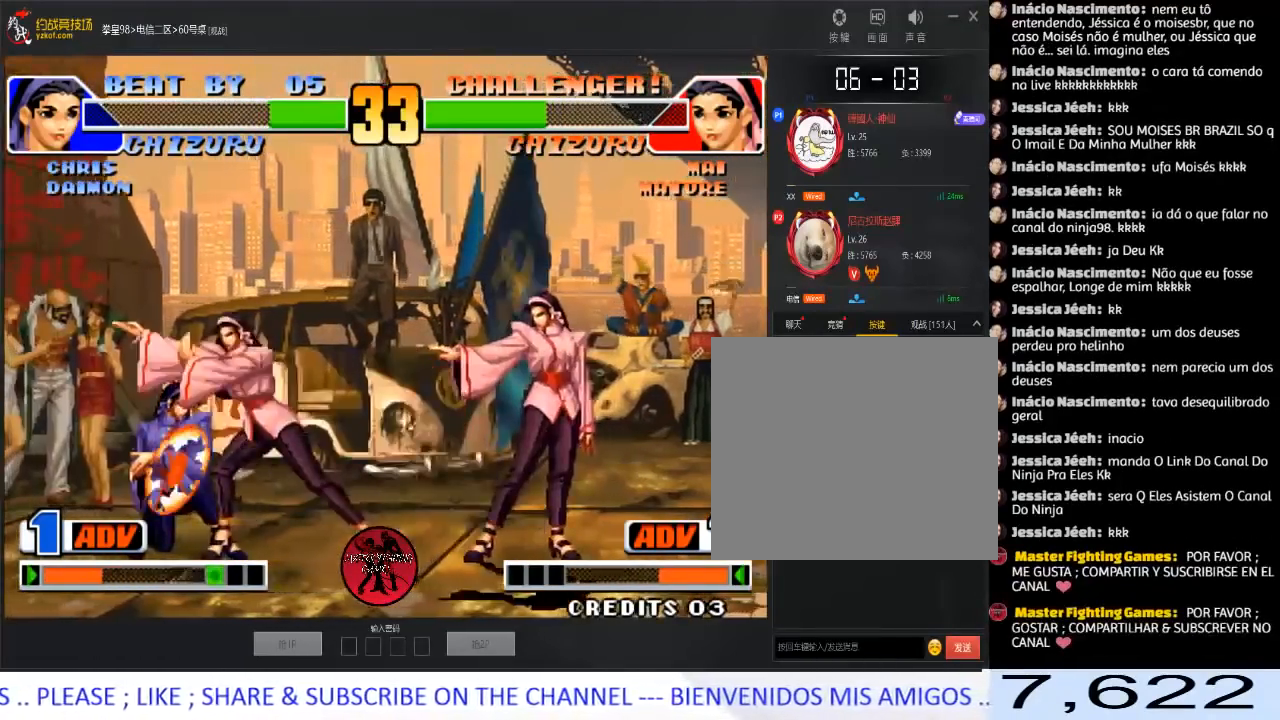
{"buttons": ["A"], "left_stick": "right", "events": [[100, "left_stick", "left"], [233, "left_stick", "down"], [300, "A", "down"], [317, "left_stick", "right"], [383, "A", "up"], [467, "A", "down"]]}
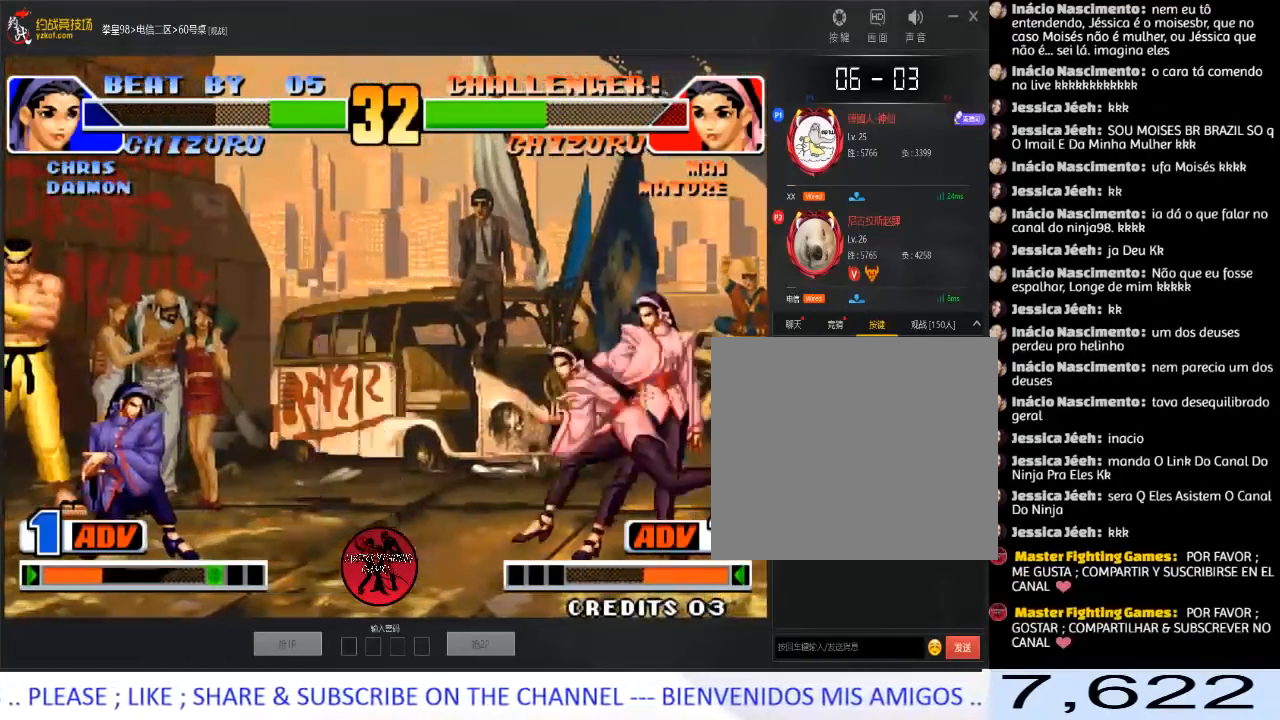
{"buttons": [], "left_stick": "right", "events": [[50, "A", "up"], [133, "left_stick", "center"], [183, "left_stick", "left"], [267, "left_stick", "down"], [350, "A", "down"], [367, "left_stick", "right"], [450, "A", "up"]]}
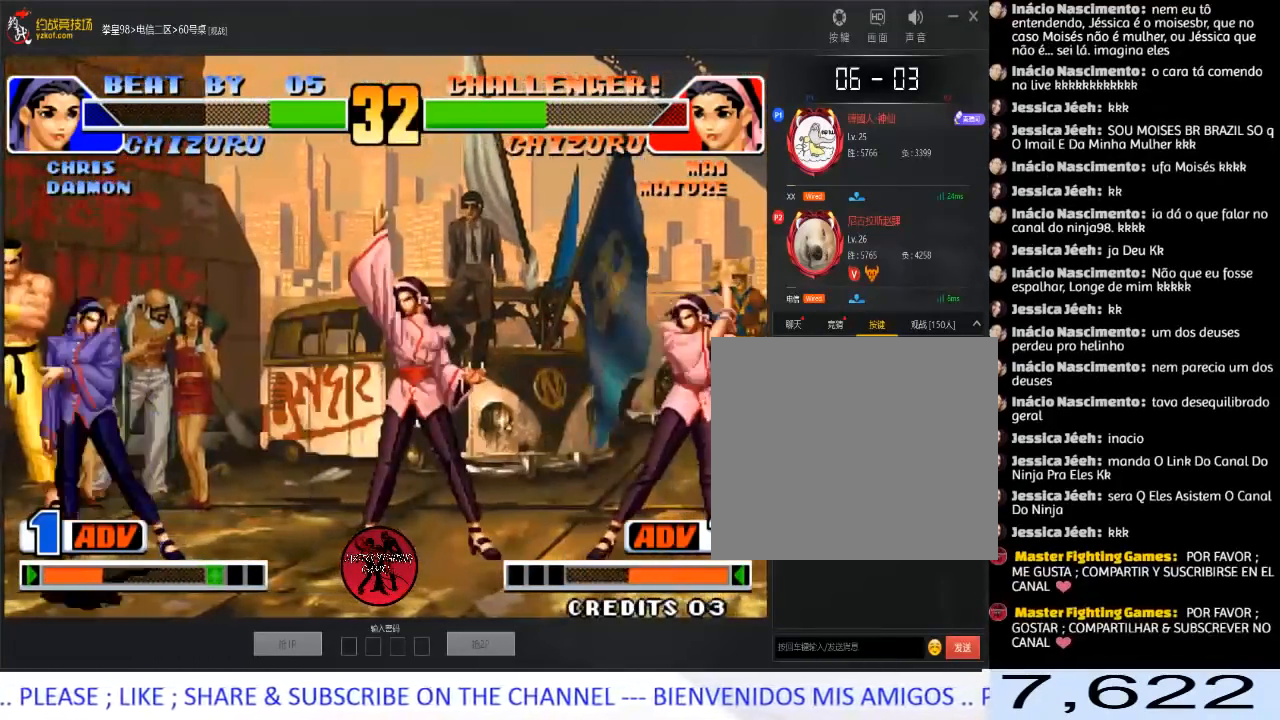
{"buttons": [], "left_stick": "down-right", "events": [[83, "A", "down"], [167, "A", "up"], [283, "left_stick", "center"], [367, "left_stick", "left"], [467, "left_stick", "down-right"]]}
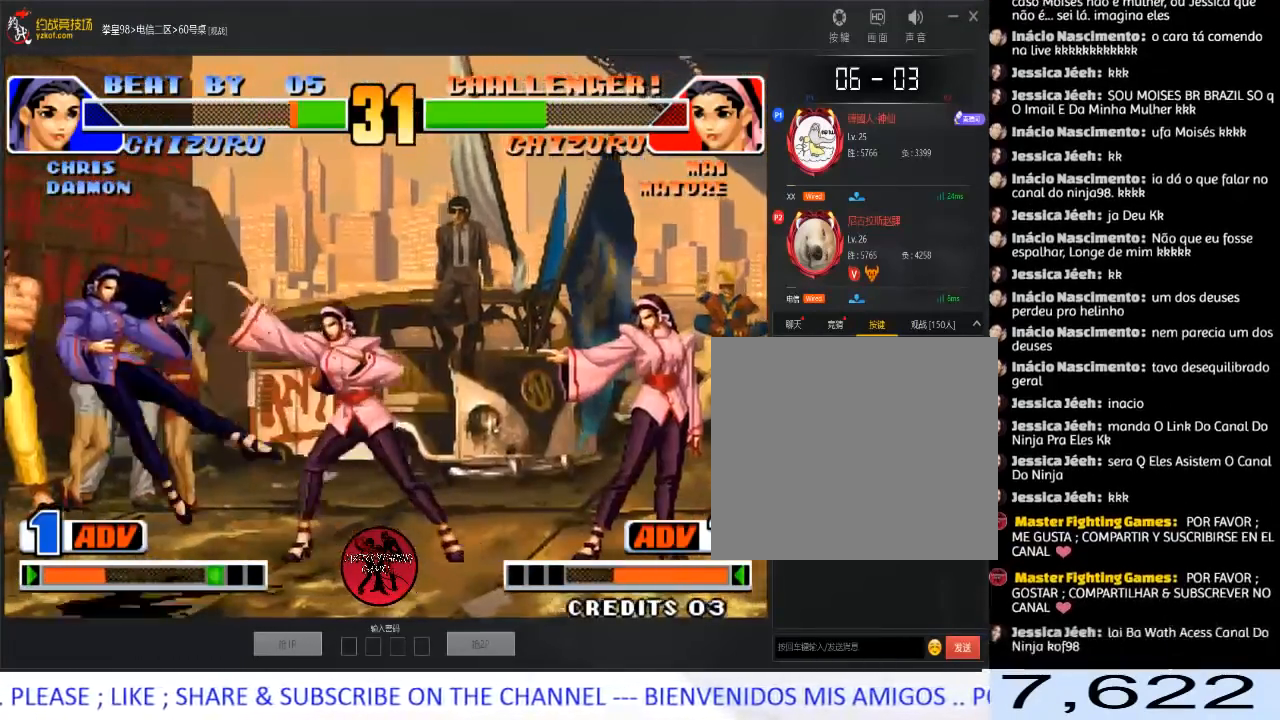
{"buttons": [], "left_stick": "center", "events": [[17, "A", "down"], [17, "left_stick", "right"], [333, "left_stick", "center"], [383, "A", "up"]]}
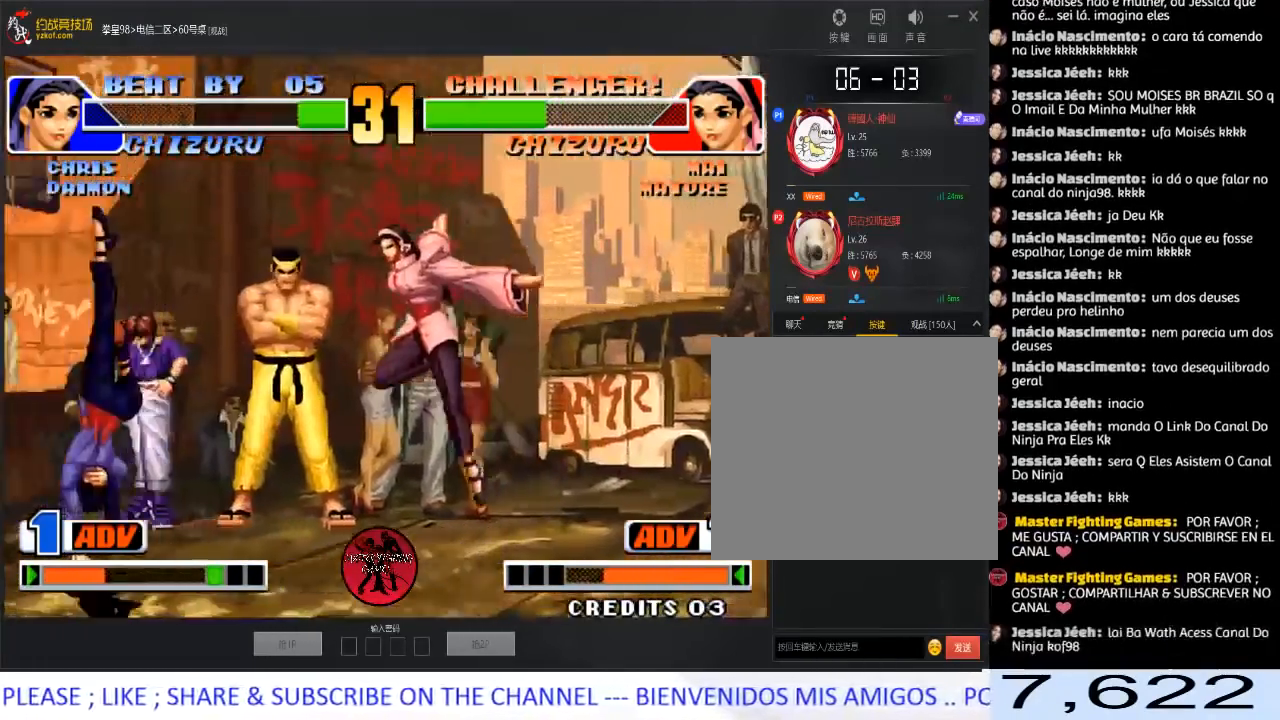
{"buttons": [], "left_stick": "right", "events": [[150, "left_stick", "left"], [283, "A", "down"], [383, "A", "up"], [400, "left_stick", "right"]]}
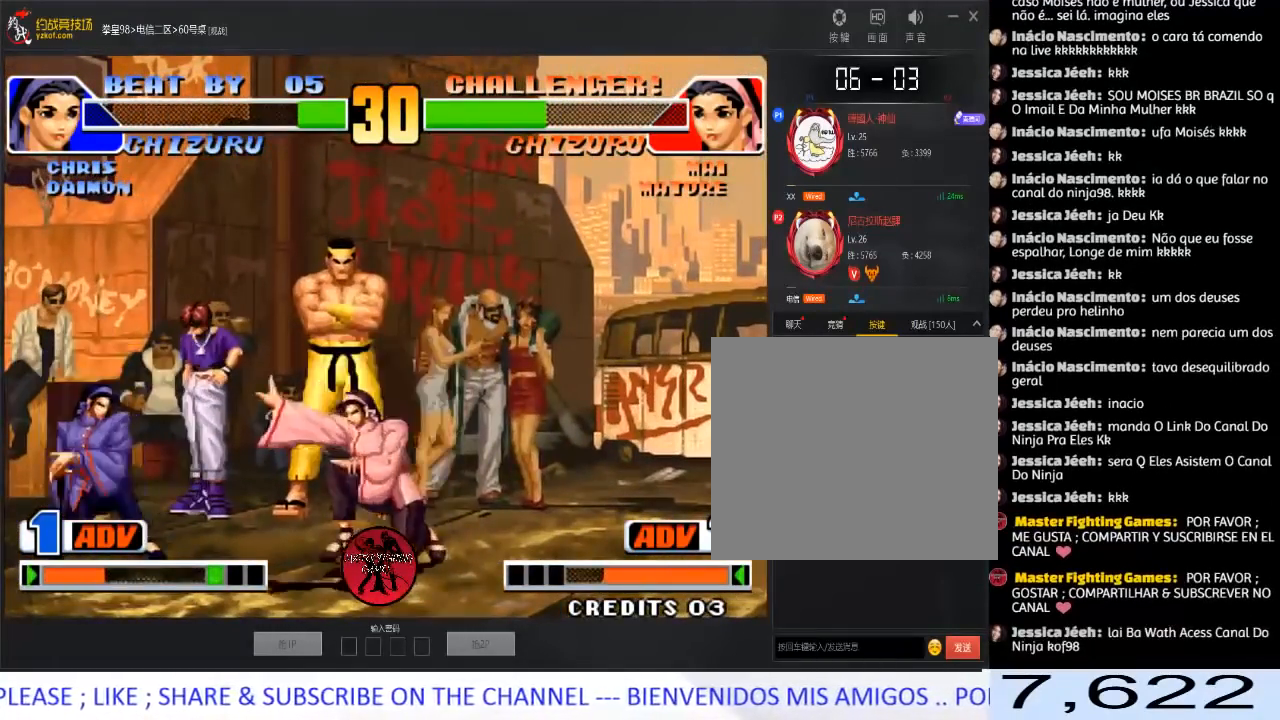
{"buttons": [], "left_stick": "left", "events": [[300, "left_stick", "left"], [350, "left_stick", "center"], [400, "left_stick", "left"]]}
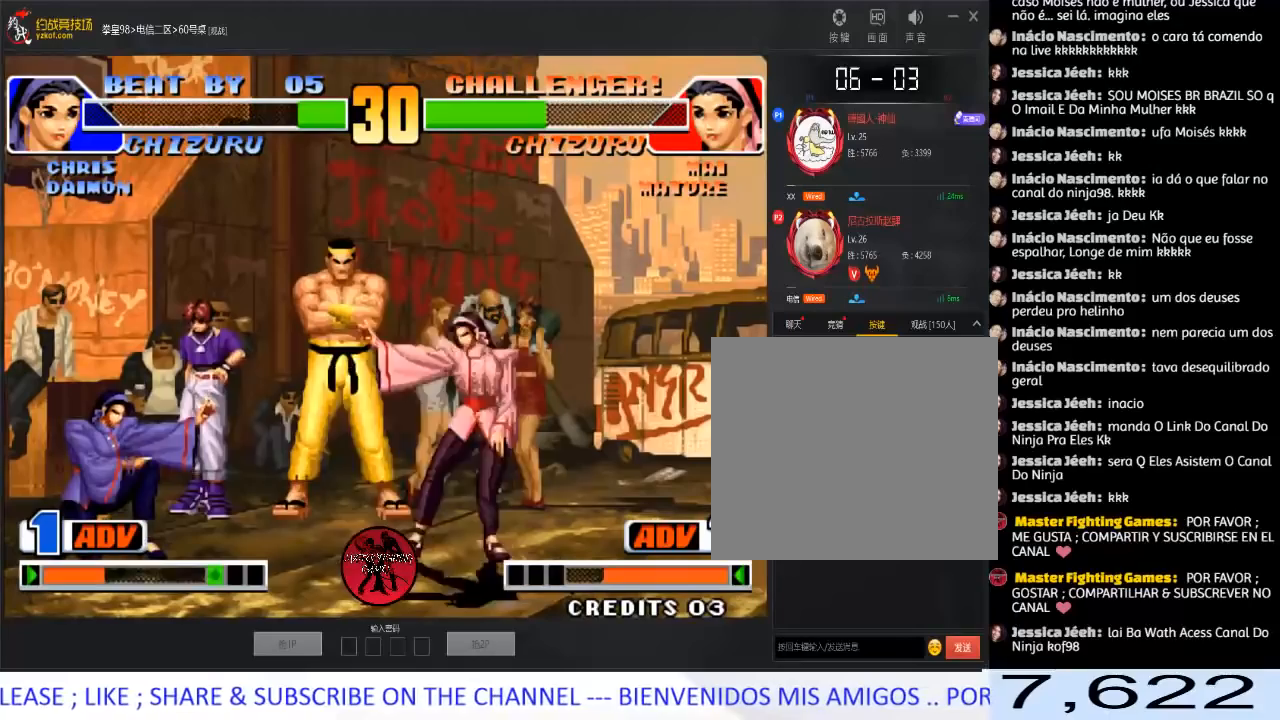
{"buttons": ["A"], "left_stick": "right", "events": [[50, "left_stick", "down-left"], [67, "C", "down"], [150, "left_stick", "left"], [200, "C", "up"], [250, "left_stick", "down"], [350, "A", "down"], [350, "left_stick", "right"], [400, "A", "up"], [450, "A", "down"]]}
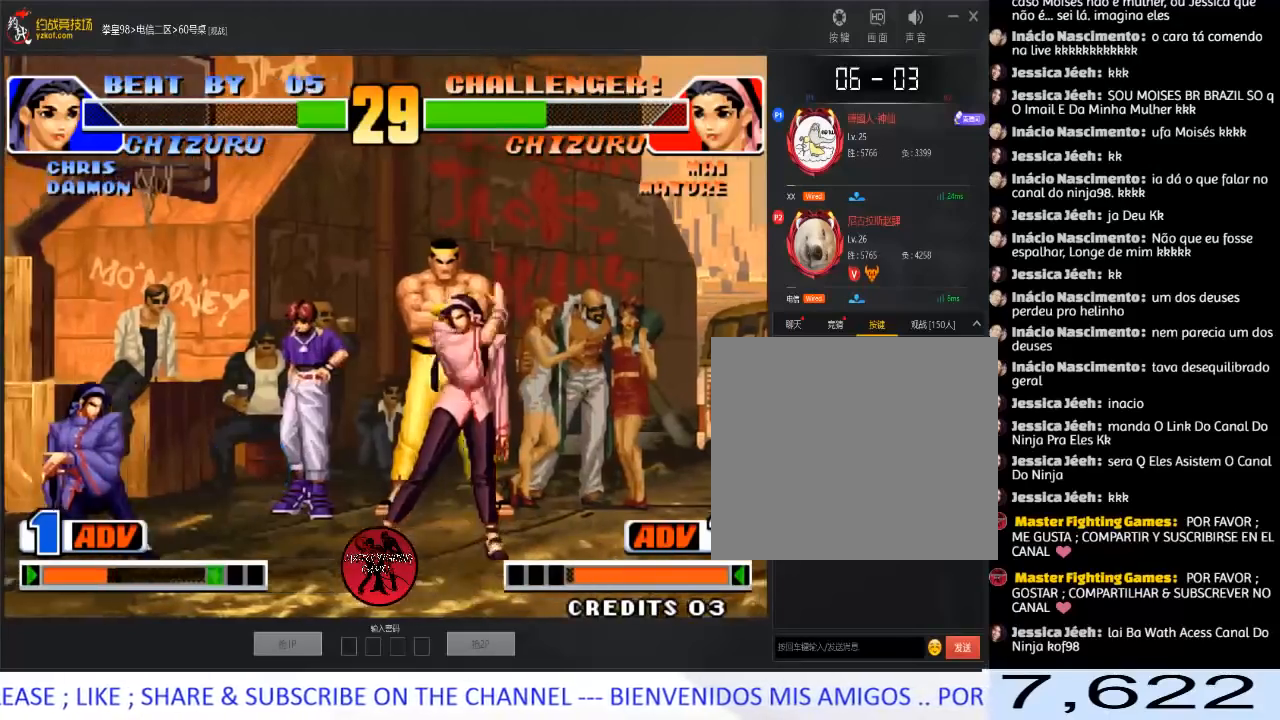
{"buttons": [], "left_stick": "right", "events": [[50, "A", "up"], [200, "left_stick", "left"], [300, "left_stick", "down"], [383, "left_stick", "right"], [400, "C", "down"], [467, "C", "up"]]}